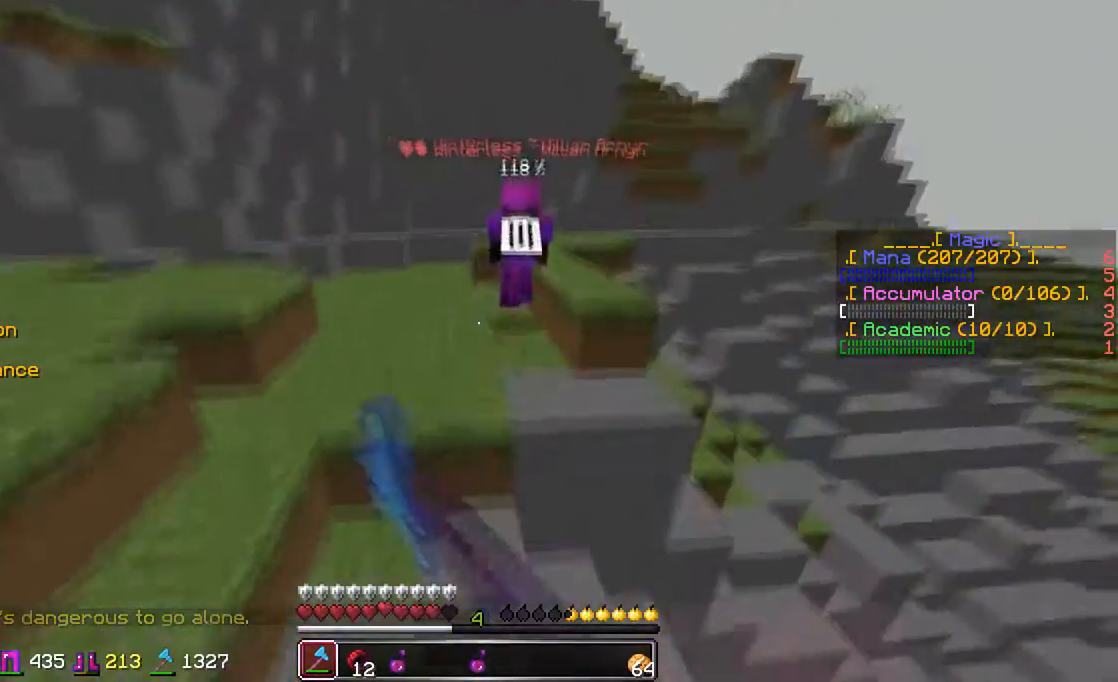
Gameplay with keyboard and mouse; each line is a JSON object with the keys and mouse buttons held at the frame after it. "events" lists presses ("down") and releases ("up") of "a", "d", "s", "w", "mouse_left" and "mouse_right" between this image and that frame as [ms after this image, input, new state], when the widget could be followed in between. "mouse_left", "mouse_right" = the "left", "right" buttons of the "mouse" list. No other keys are recorded. Fast repeated clicks can show as one long hold. Mouse movement is not recorded.
{"keys": ["w"], "mouse": [], "events": [[17, "mouse_left", "down"], [67, "mouse_left", "up"], [117, "mouse_left", "down"], [167, "a", "down"], [167, "mouse_left", "up"], [467, "a", "up"]]}
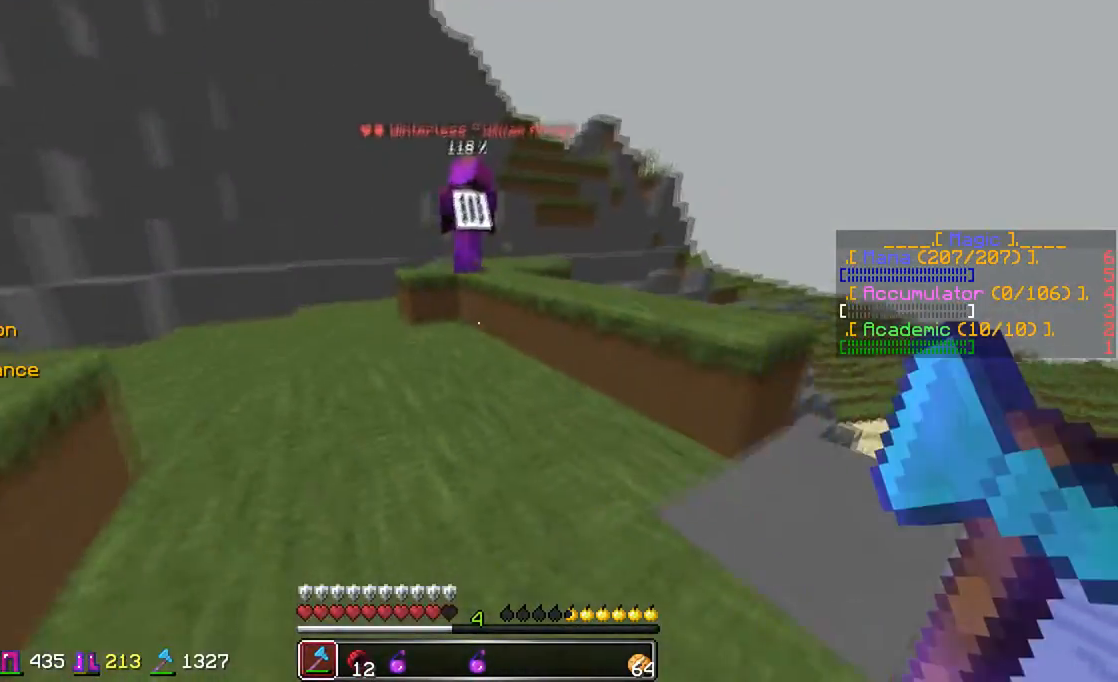
{"keys": ["w"], "mouse": [], "events": []}
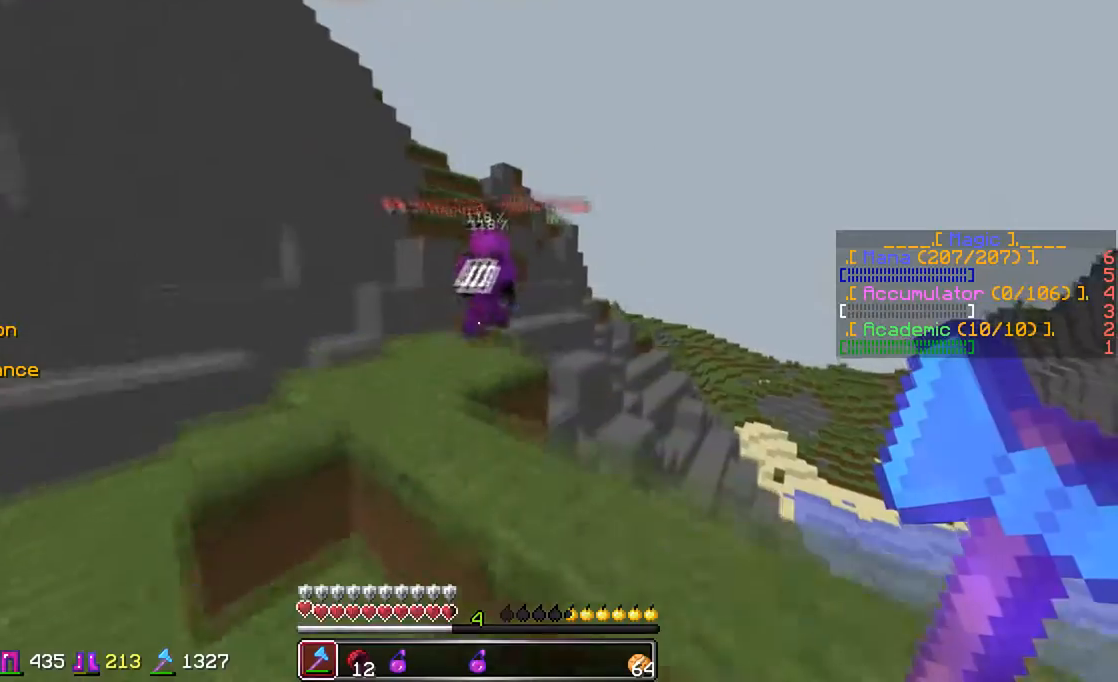
{"keys": ["w"], "mouse": [], "events": [[233, "a", "down"], [233, "mouse_left", "down"], [267, "mouse_left", "up"], [367, "a", "up"]]}
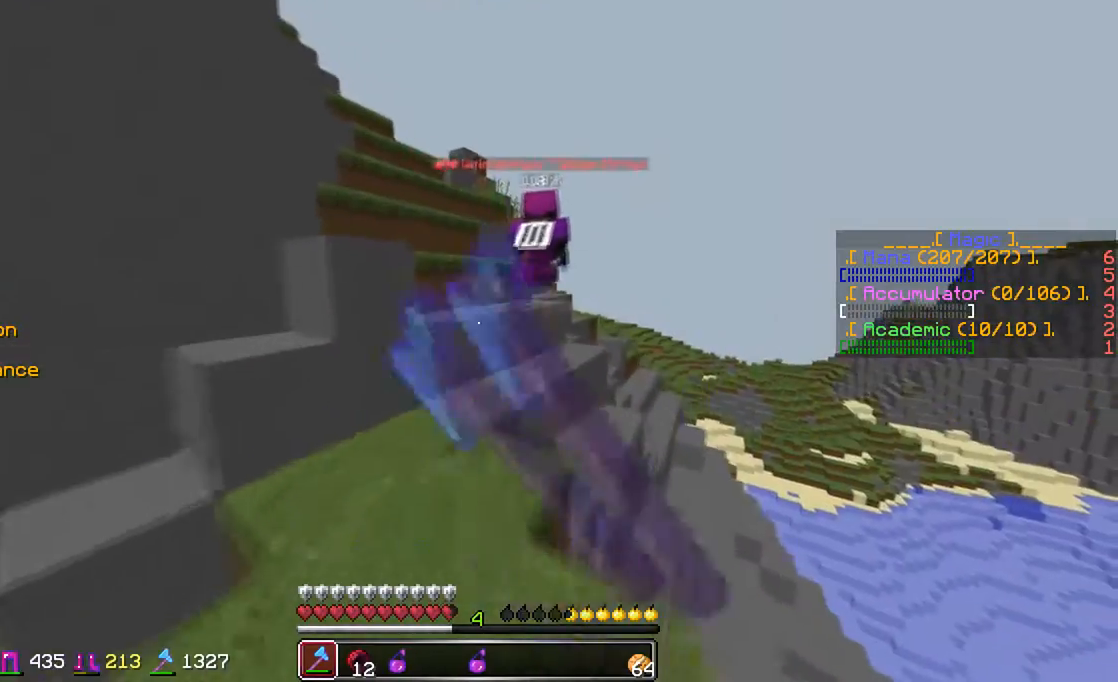
{"keys": ["w"], "mouse": [], "events": [[117, "a", "down"], [167, "a", "up"]]}
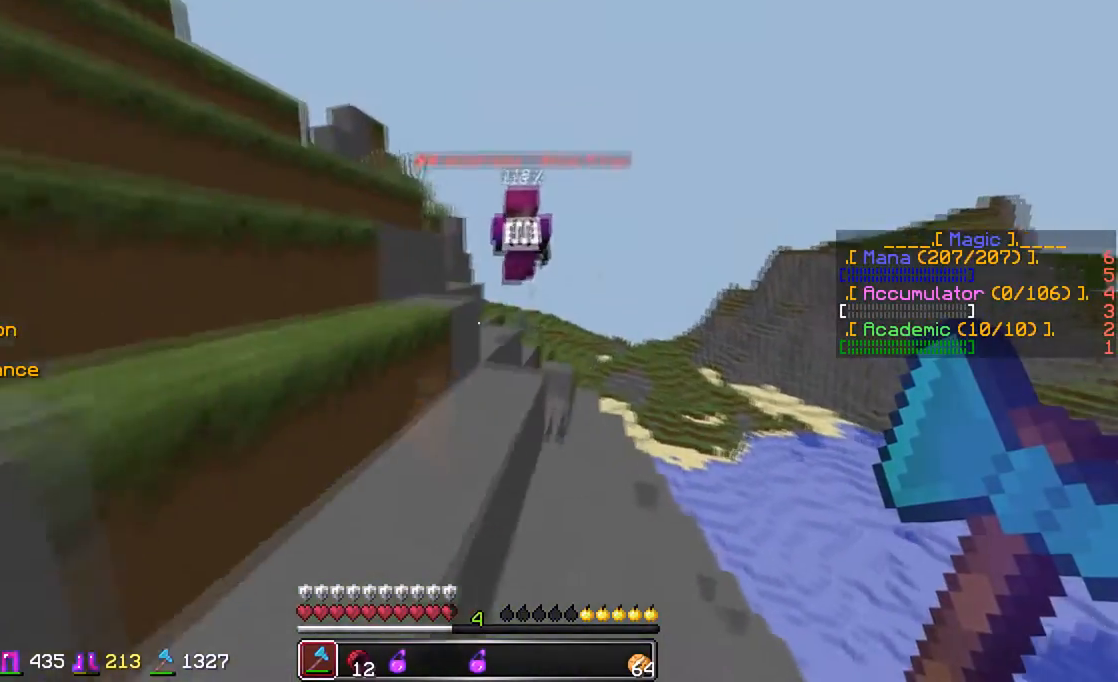
{"keys": ["w"], "mouse": [], "events": [[17, "d", "down"], [117, "d", "up"]]}
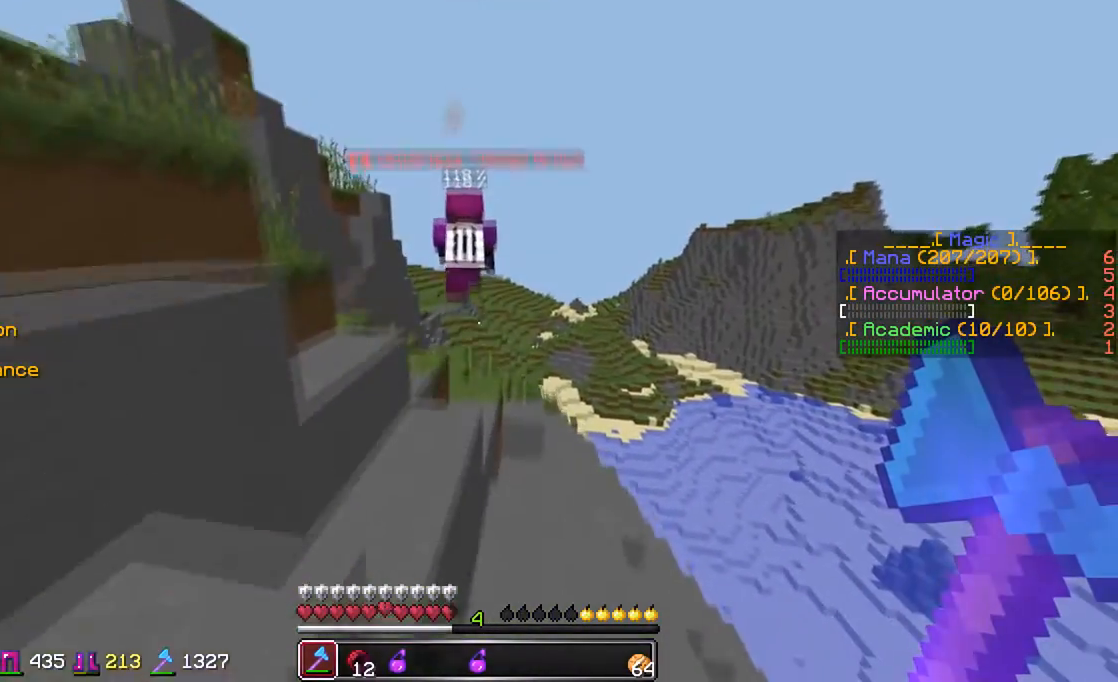
{"keys": ["w"], "mouse": [], "events": []}
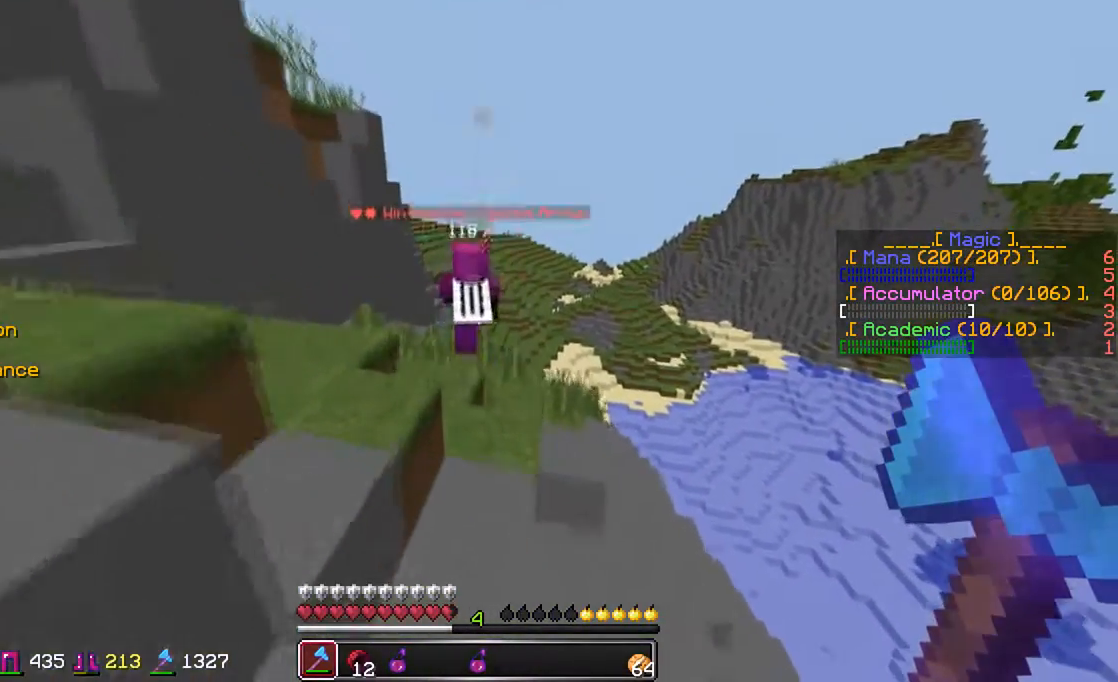
{"keys": ["w"], "mouse": [], "events": []}
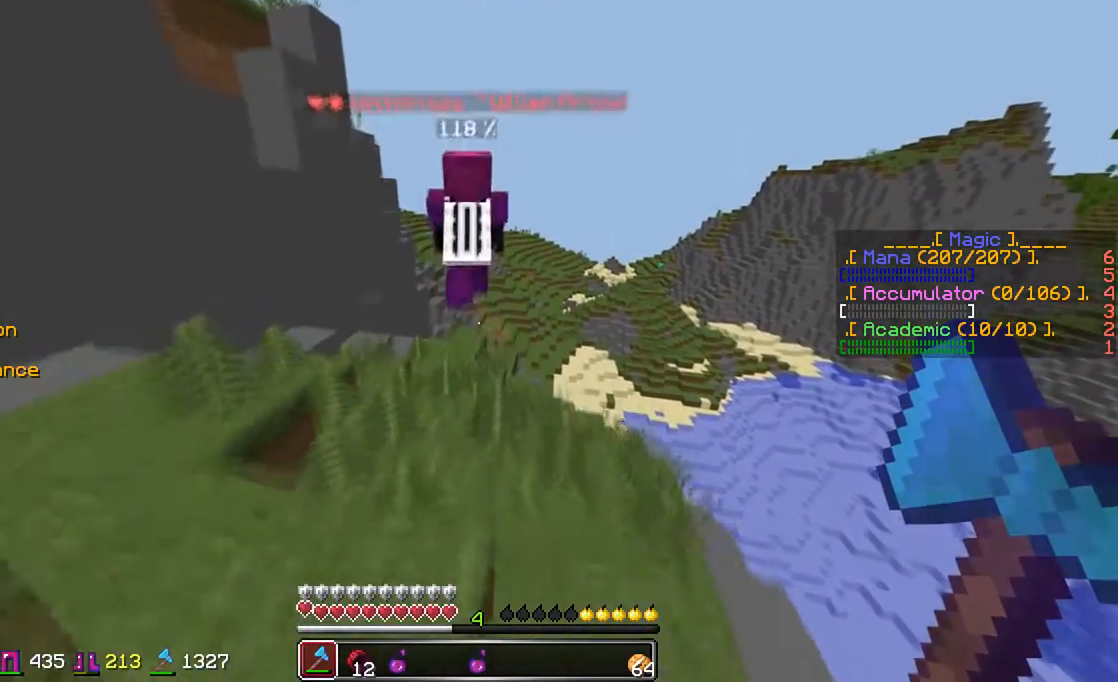
{"keys": ["w"], "mouse": ["left"], "events": [[183, "mouse_left", "down"], [433, "mouse_left", "up"], [467, "mouse_left", "down"]]}
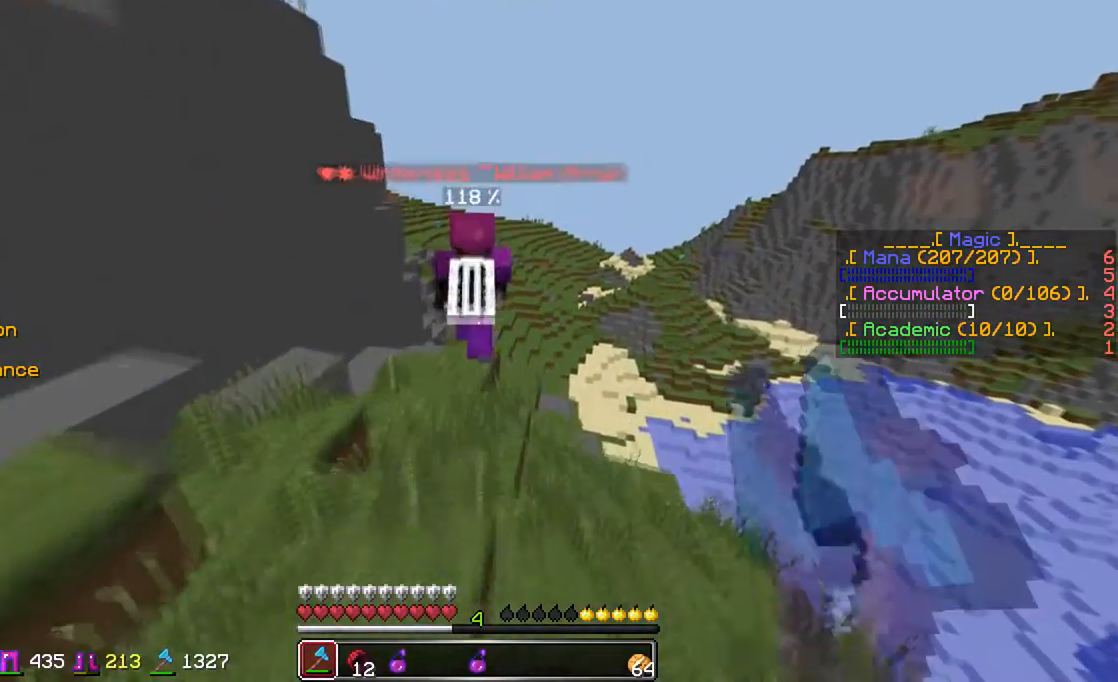
{"keys": ["w"], "mouse": [], "events": [[183, "mouse_left", "up"], [333, "mouse_left", "down"], [383, "mouse_left", "up"], [433, "mouse_left", "down"], [483, "mouse_left", "up"]]}
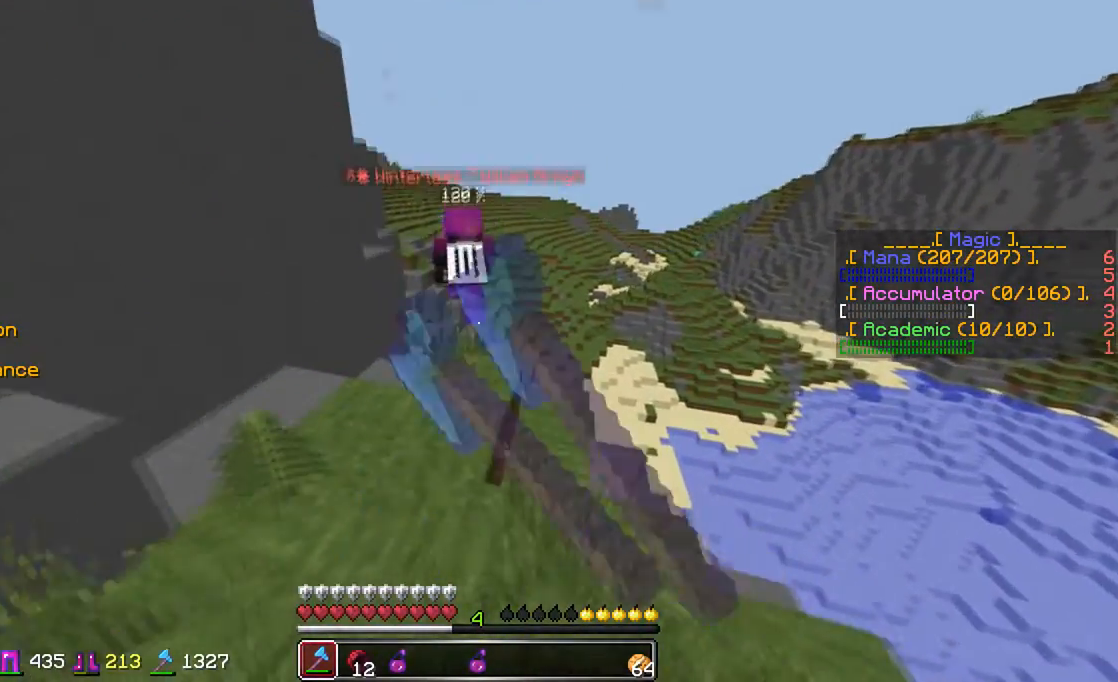
{"keys": ["w"], "mouse": ["left"], "events": [[117, "mouse_left", "down"], [200, "mouse_left", "up"], [233, "mouse_left", "down"], [333, "mouse_left", "up"], [383, "mouse_left", "down"]]}
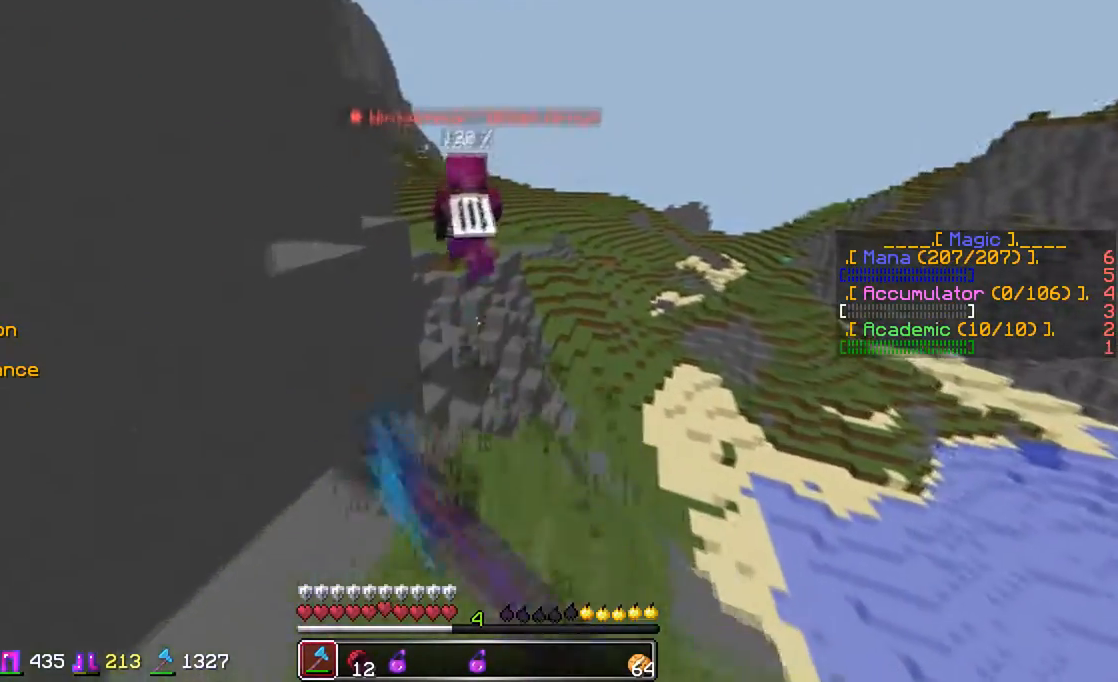
{"keys": ["w"], "mouse": [], "events": [[17, "mouse_left", "up"]]}
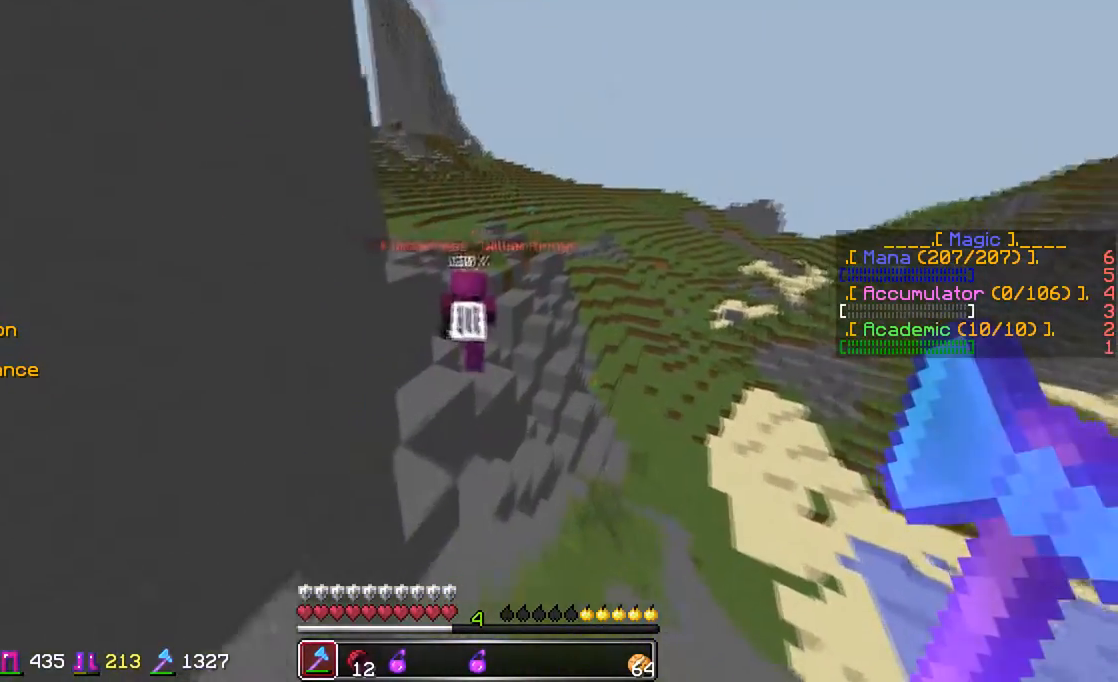
{"keys": ["w"], "mouse": [], "events": []}
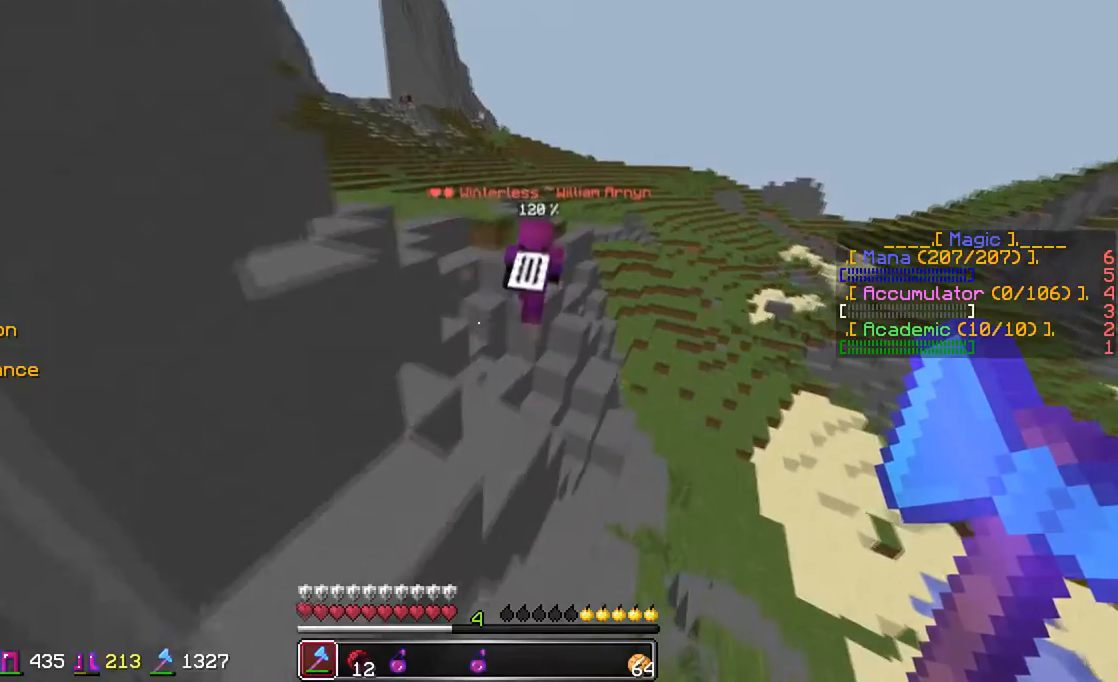
{"keys": ["w"], "mouse": [], "events": []}
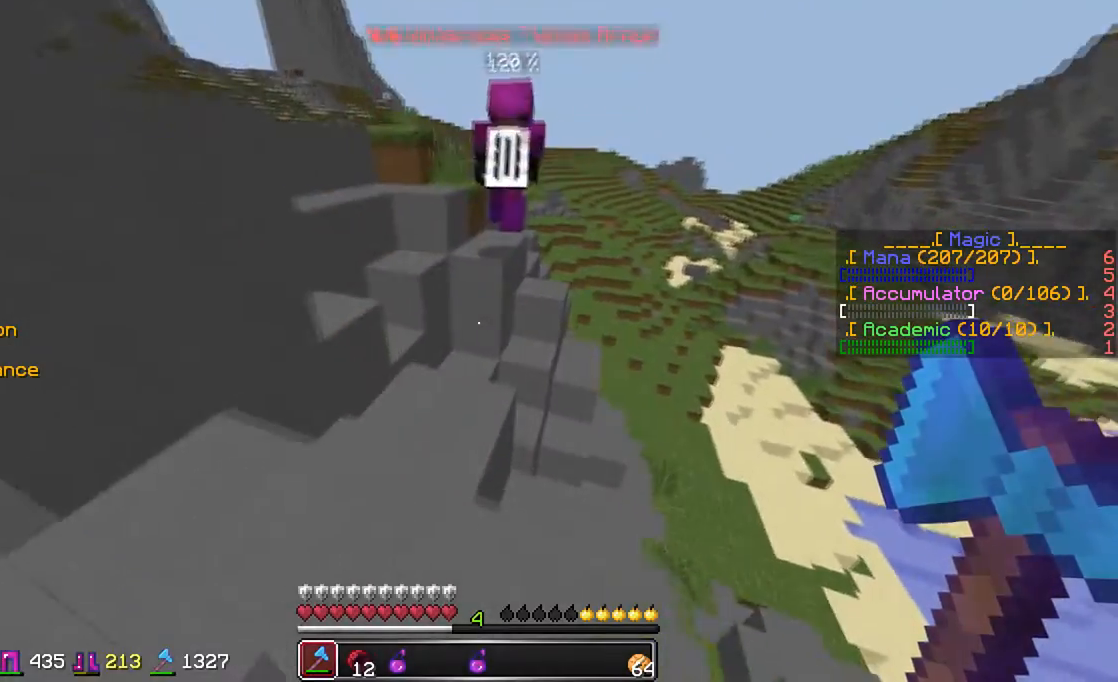
{"keys": ["w"], "mouse": [], "events": []}
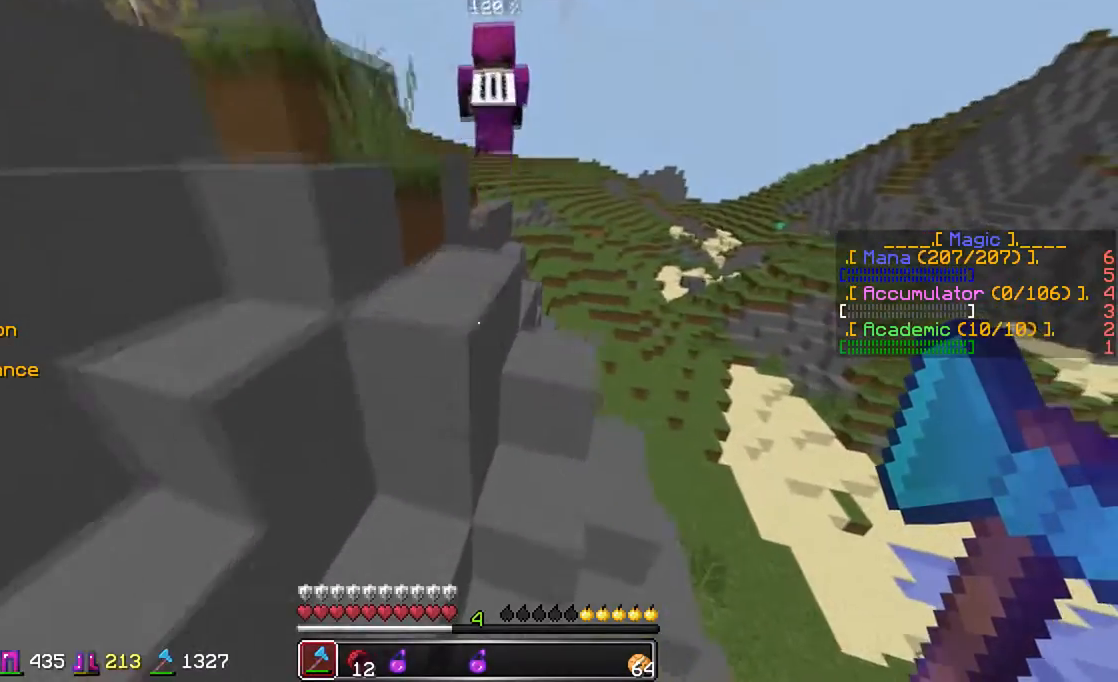
{"keys": ["d", "w"], "mouse": [], "events": [[267, "d", "down"]]}
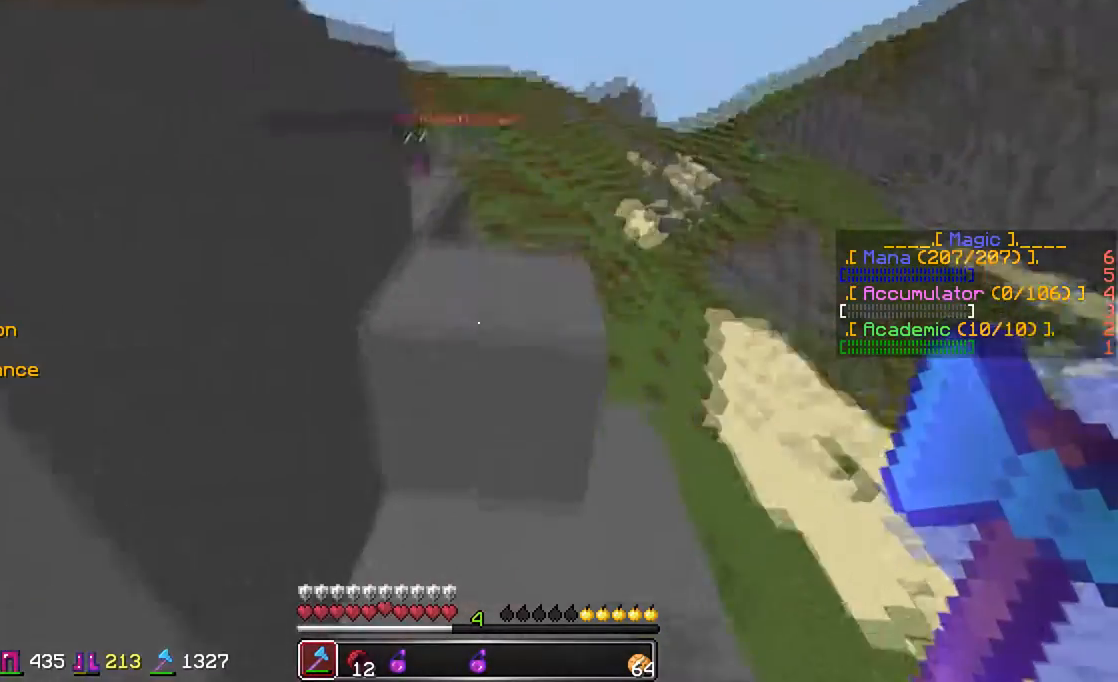
{"keys": ["w"], "mouse": [], "events": [[17, "d", "up"]]}
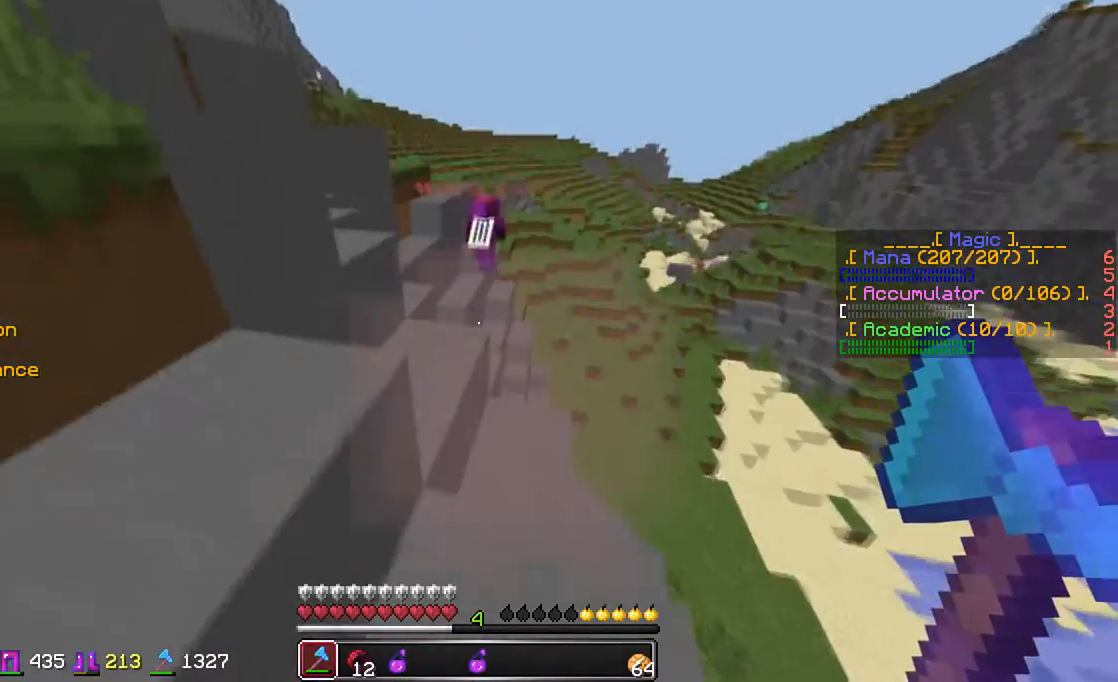
{"keys": ["w"], "mouse": [], "events": [[67, "d", "down"], [117, "d", "up"]]}
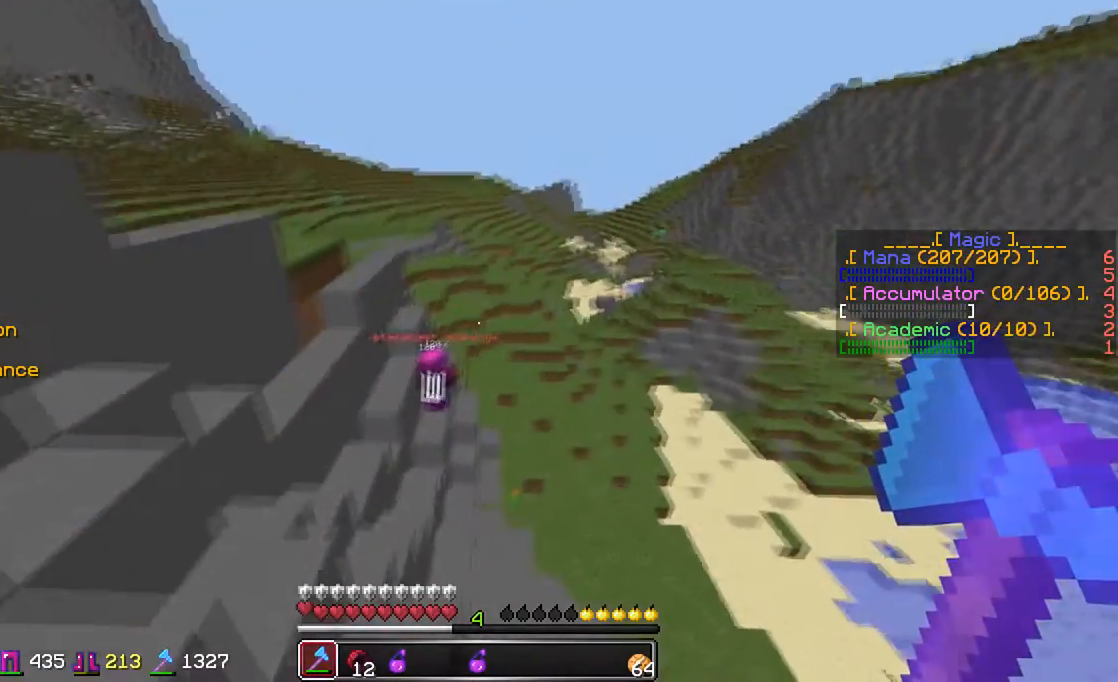
{"keys": ["w"], "mouse": [], "events": [[417, "mouse_left", "down"], [500, "mouse_left", "up"]]}
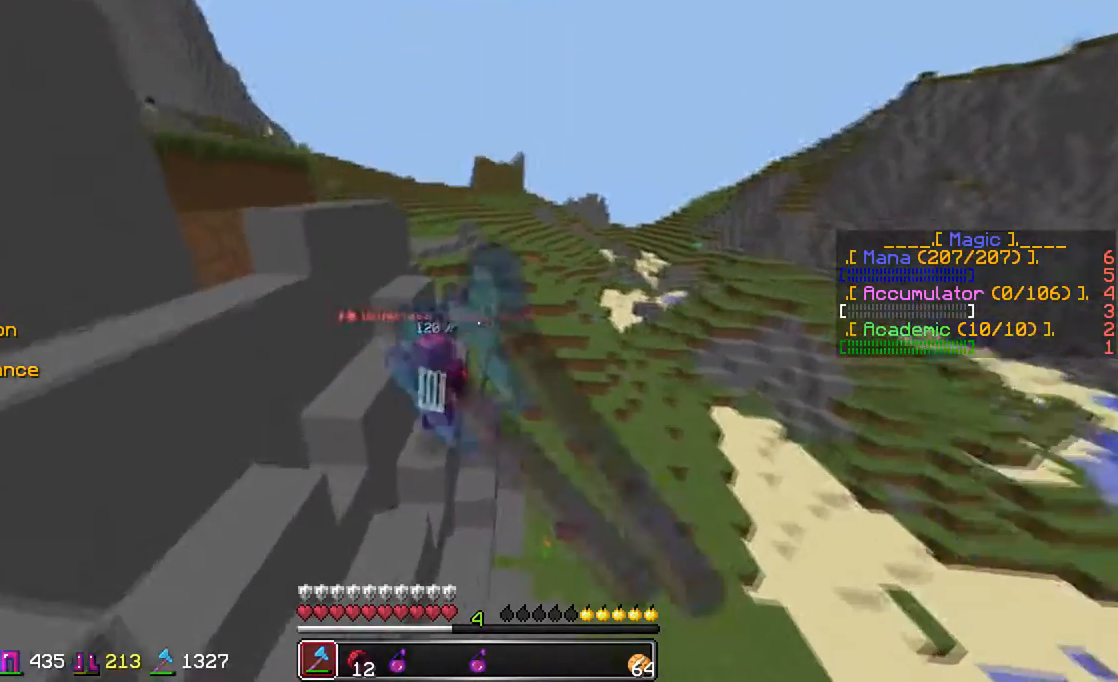
{"keys": ["w"], "mouse": ["left"], "events": [[317, "d", "down"], [317, "mouse_left", "down"], [383, "mouse_left", "up"], [417, "mouse_left", "down"], [467, "d", "up"]]}
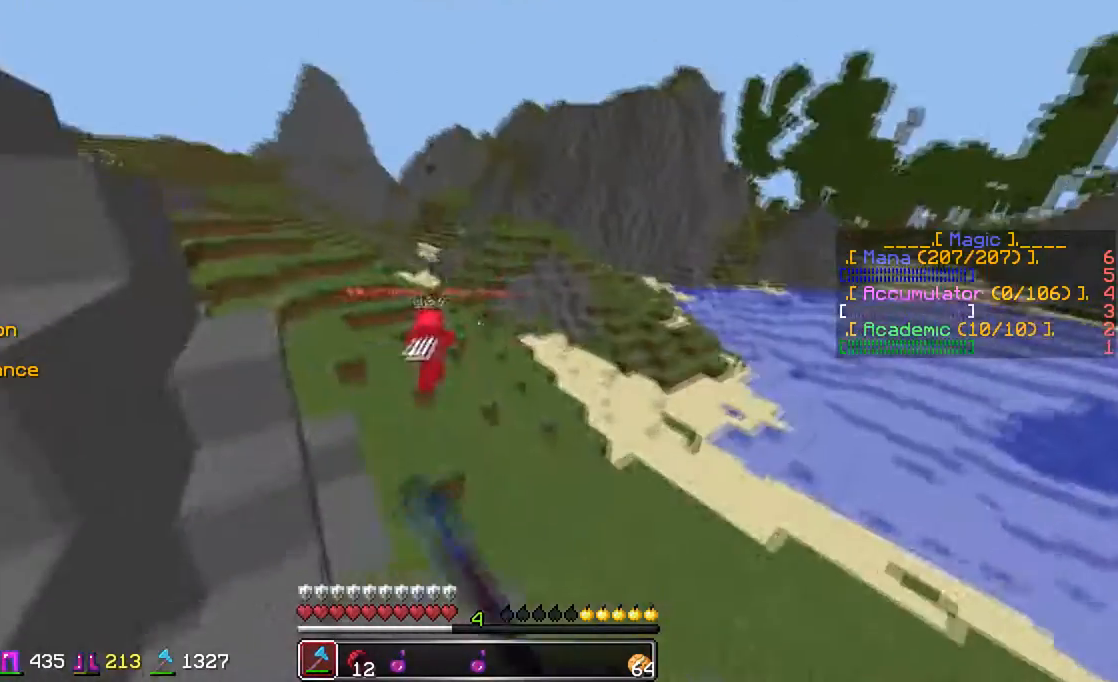
{"keys": ["w"], "mouse": [], "events": [[17, "mouse_left", "up"]]}
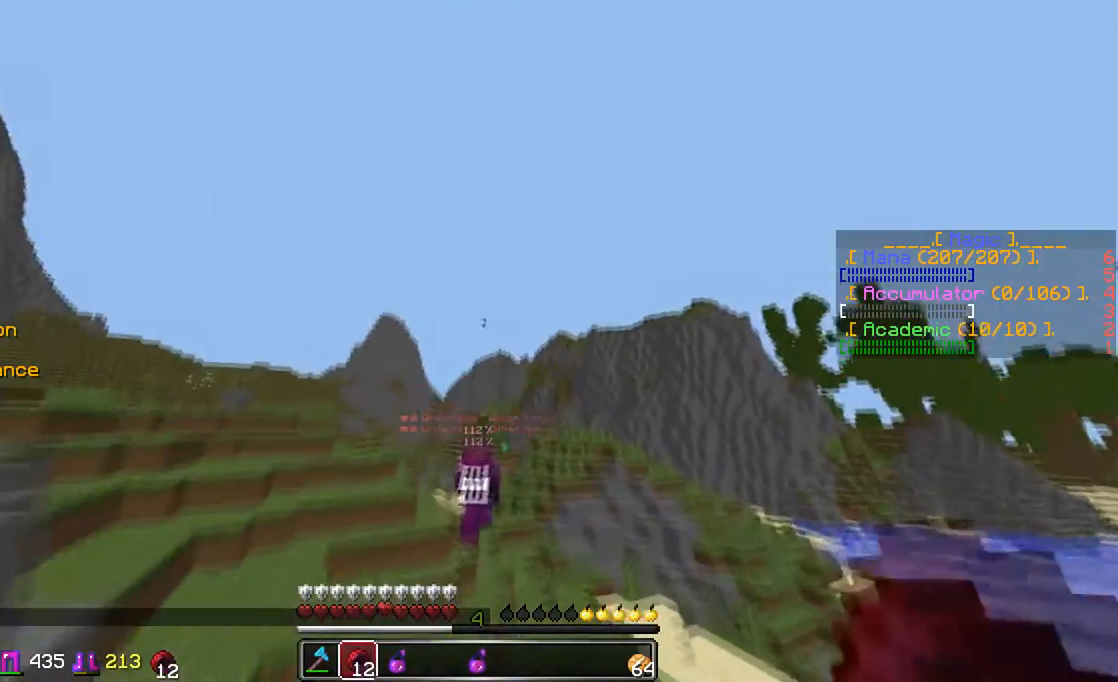
{"keys": ["w"], "mouse": [], "events": [[183, "mouse_left", "down"], [183, "mouse_right", "down"], [267, "mouse_left", "up"], [267, "mouse_right", "up"]]}